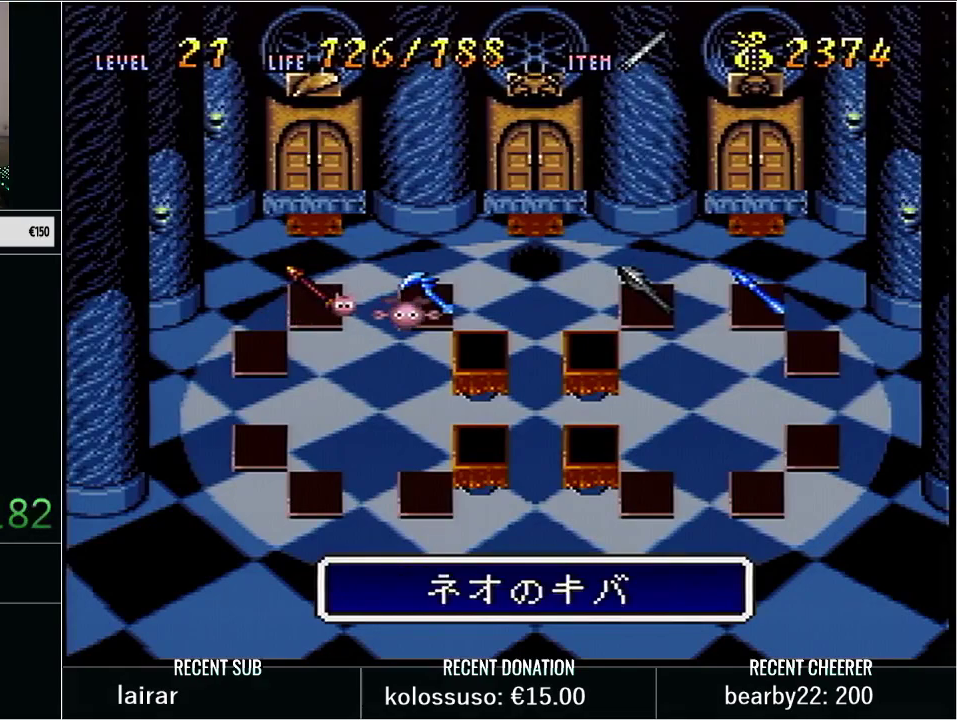
Gameplay with a controller (Nintendo layout); each line is a JSON object with the inputs held at the frame after it. "events" lists button and stick changes between this image and that frame as [ms after this image, input, new state], when the widget could be followed in between. Not read: L3 R3.
{"buttons": ["X"], "events": [[500, "X", "down"]]}
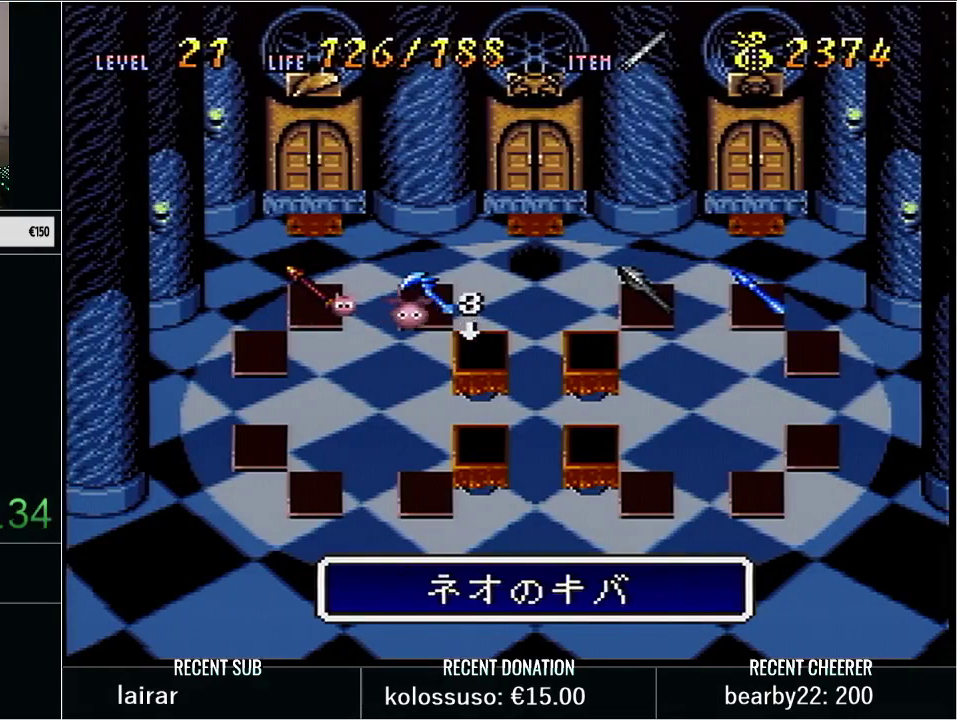
{"buttons": ["X"], "events": [[100, "X", "up"], [200, "X", "down"], [283, "X", "up"], [350, "X", "down"], [417, "X", "up"], [500, "X", "down"]]}
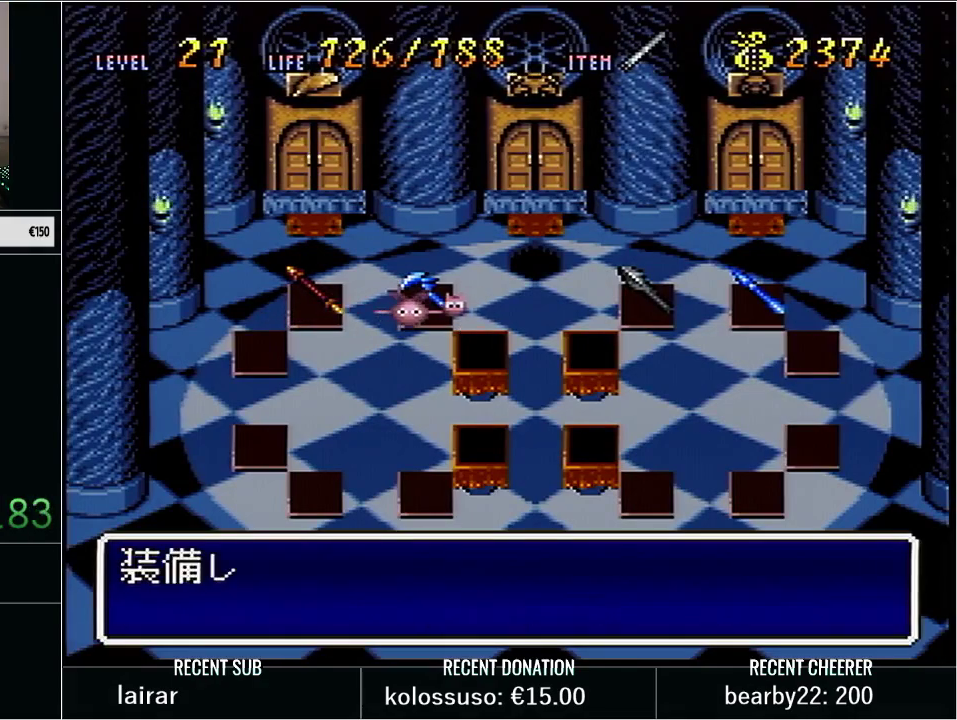
{"buttons": [], "events": [[100, "X", "up"]]}
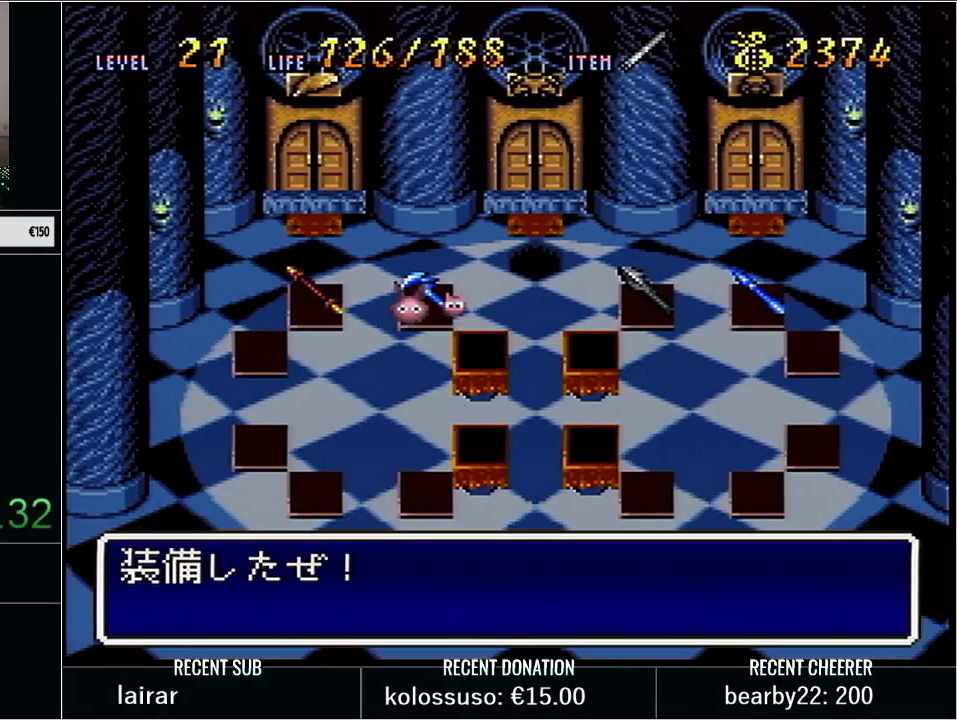
{"buttons": [], "events": [[100, "SELECT", "down"], [250, "SELECT", "up"], [317, "SELECT", "down"], [433, "SELECT", "up"]]}
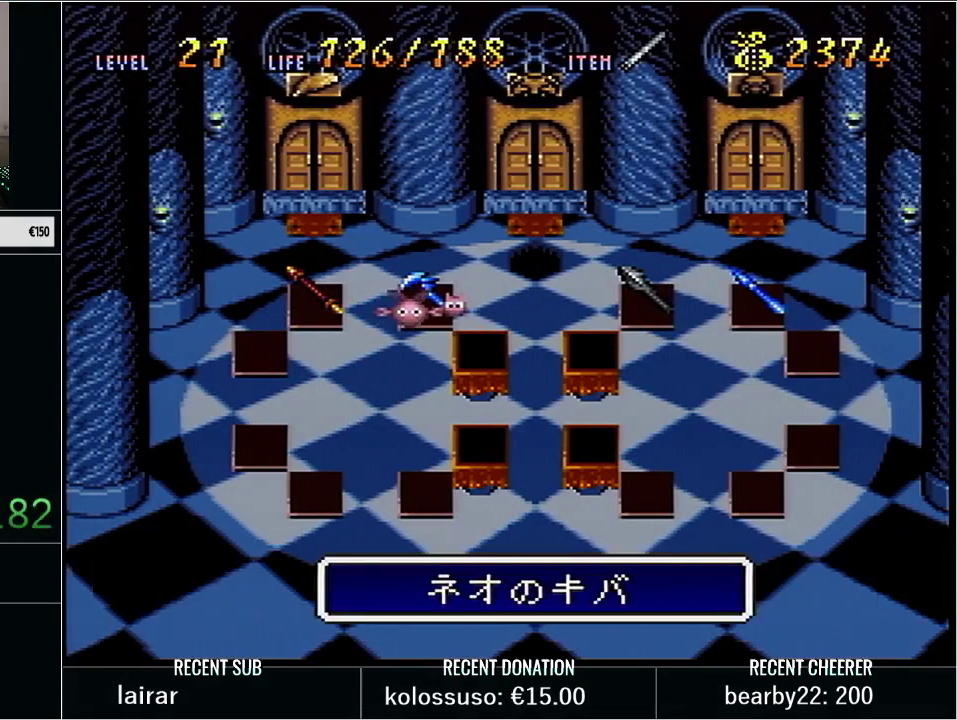
{"buttons": [], "events": []}
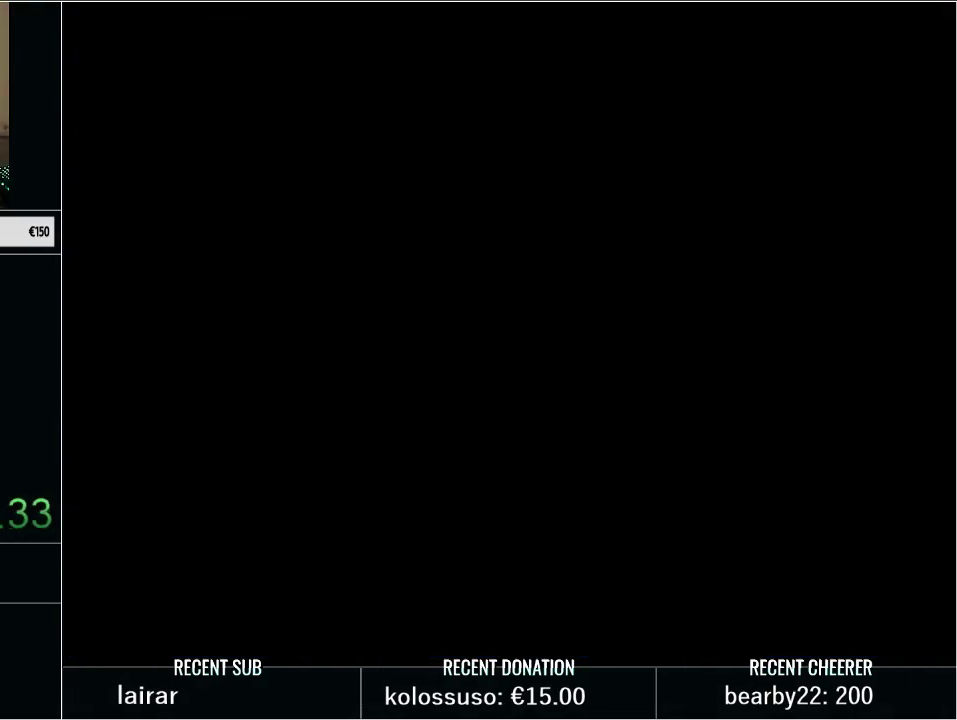
{"buttons": ["Y", "DPAD_DOWN"], "events": [[267, "DPAD_DOWN", "down"], [267, "Y", "down"]]}
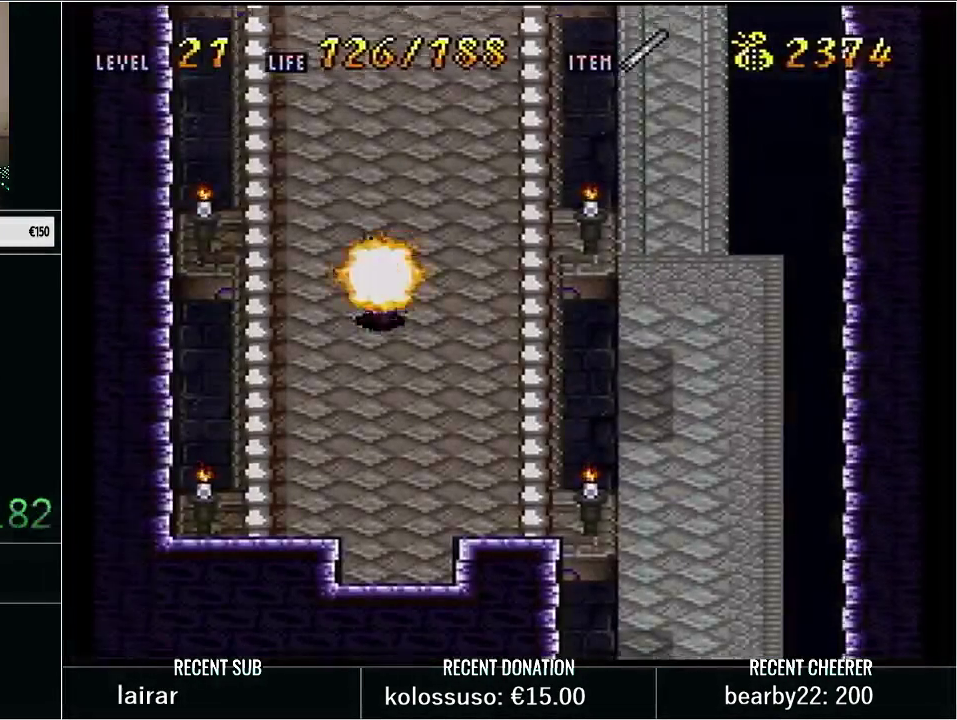
{"buttons": ["X", "Y", "DPAD_DOWN"], "events": [[67, "Y", "up"], [167, "Y", "down"], [450, "X", "down"]]}
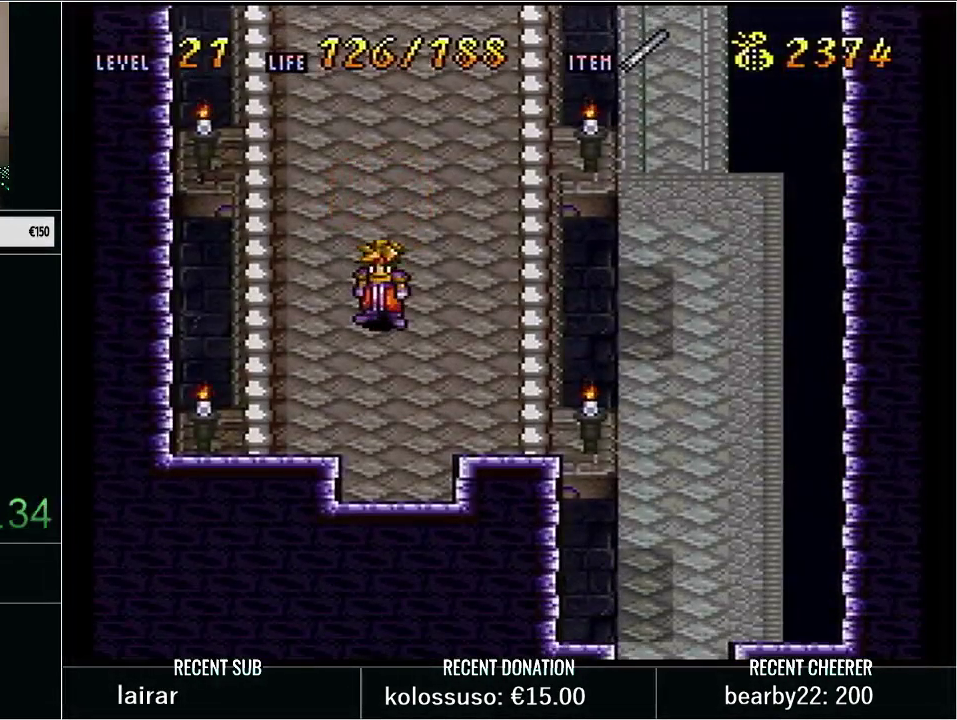
{"buttons": [], "events": [[67, "X", "up"], [100, "DPAD_DOWN", "up"], [100, "Y", "up"]]}
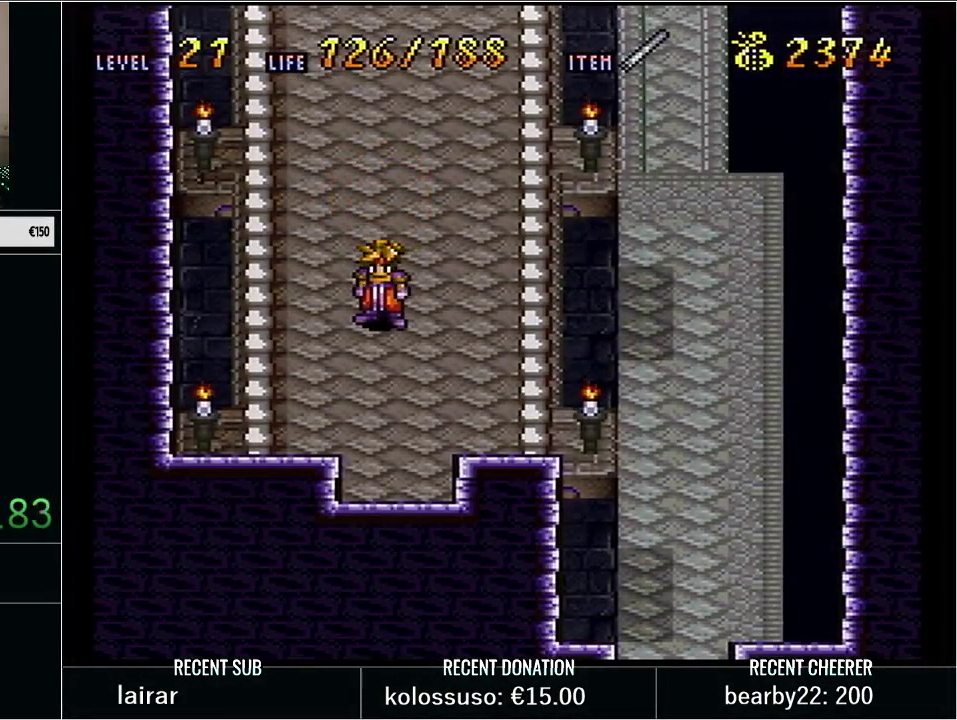
{"buttons": ["Y", "DPAD_UP"], "events": [[283, "DPAD_UP", "down"], [417, "Y", "down"]]}
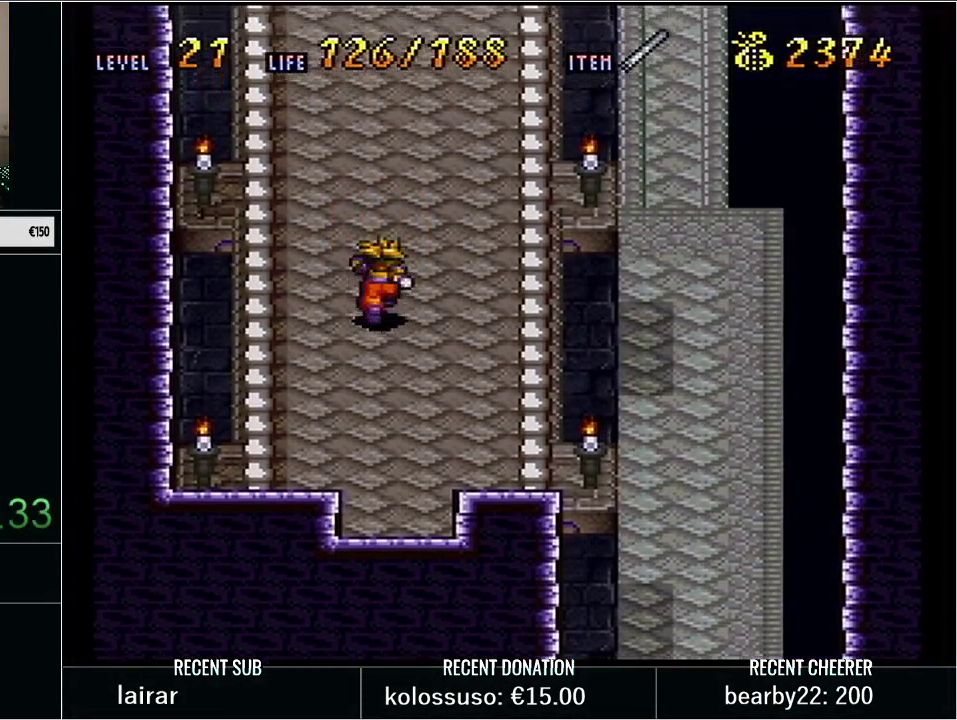
{"buttons": [], "events": [[33, "DPAD_UP", "up"], [33, "Y", "up"], [317, "START", "down"], [350, "L1", "down"], [467, "L1", "up"], [467, "START", "up"]]}
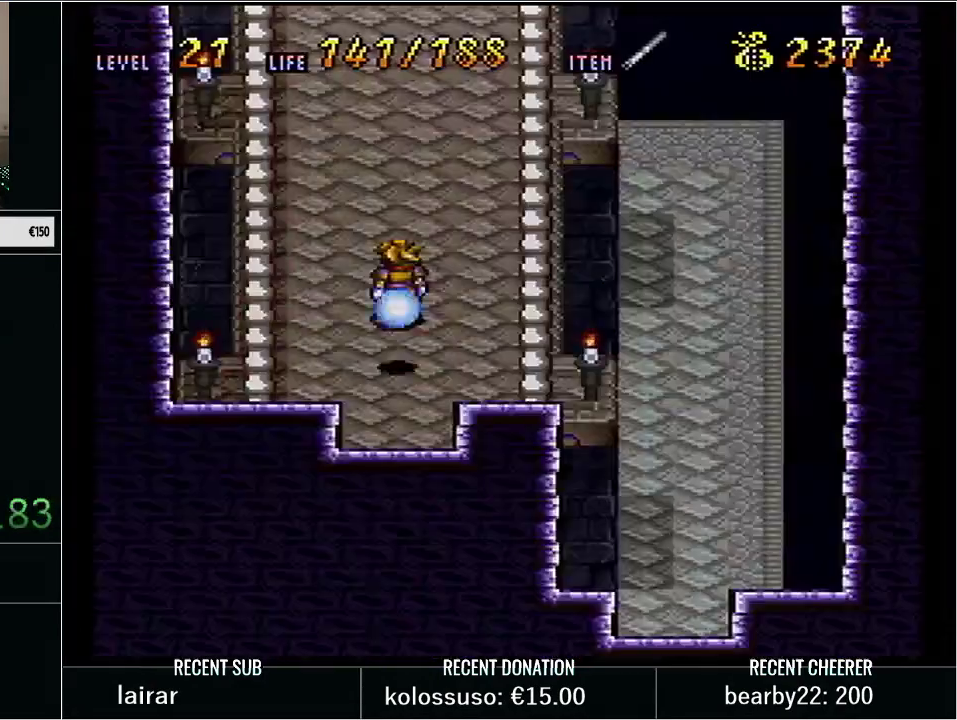
{"buttons": ["Y", "DPAD_UP"], "events": [[250, "DPAD_UP", "down"], [283, "Y", "down"]]}
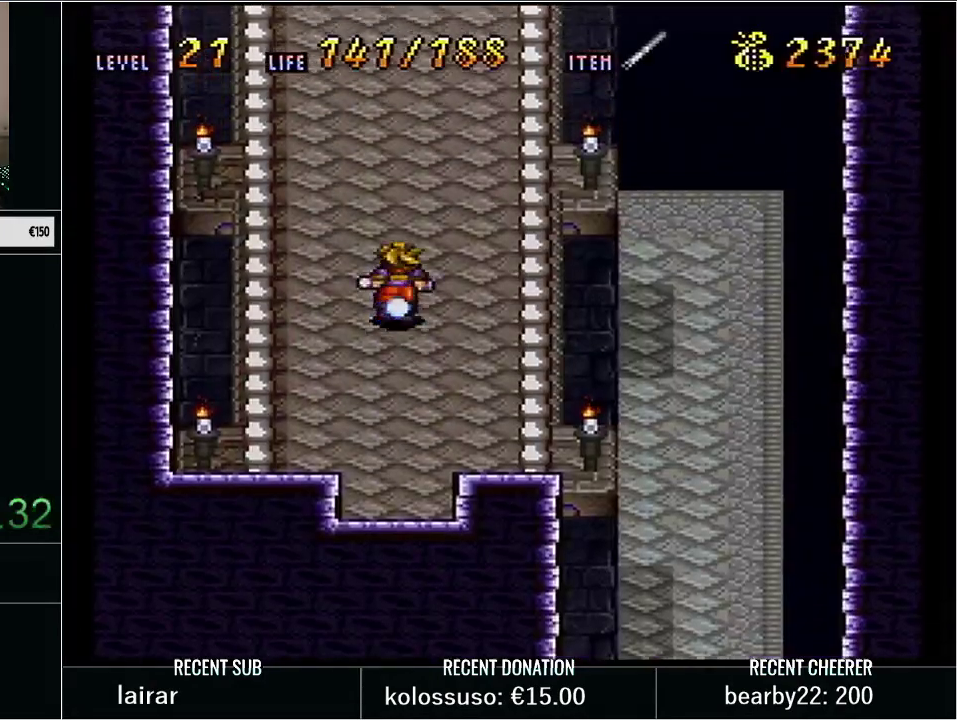
{"buttons": ["Y", "DPAD_UP"], "events": []}
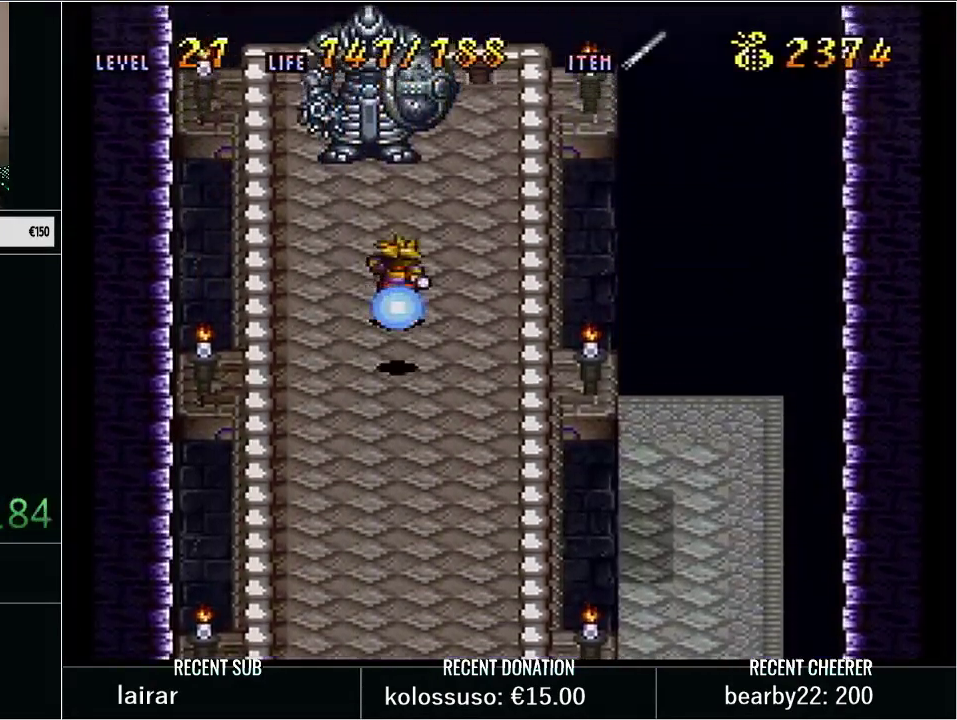
{"buttons": [], "events": [[50, "X", "down"], [133, "DPAD_UP", "up"], [183, "X", "up"], [183, "Y", "up"]]}
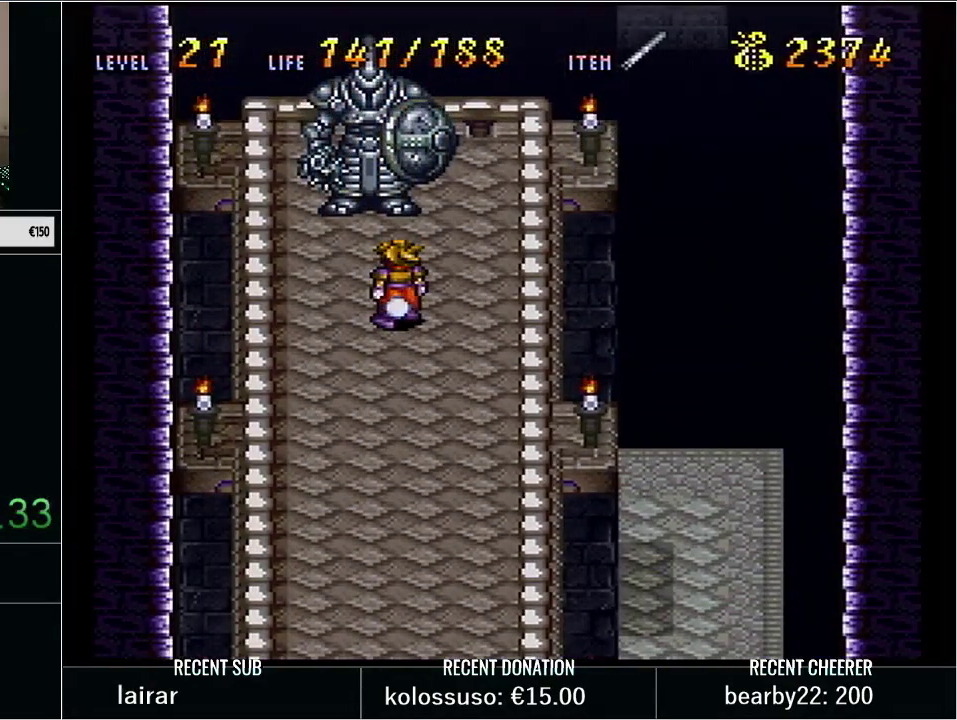
{"buttons": [], "events": [[33, "X", "down"], [83, "L1", "down"], [133, "X", "up"], [183, "L1", "up"], [233, "X", "down"], [283, "L1", "down"], [283, "X", "up"], [383, "X", "down"], [450, "L1", "up"], [467, "X", "up"]]}
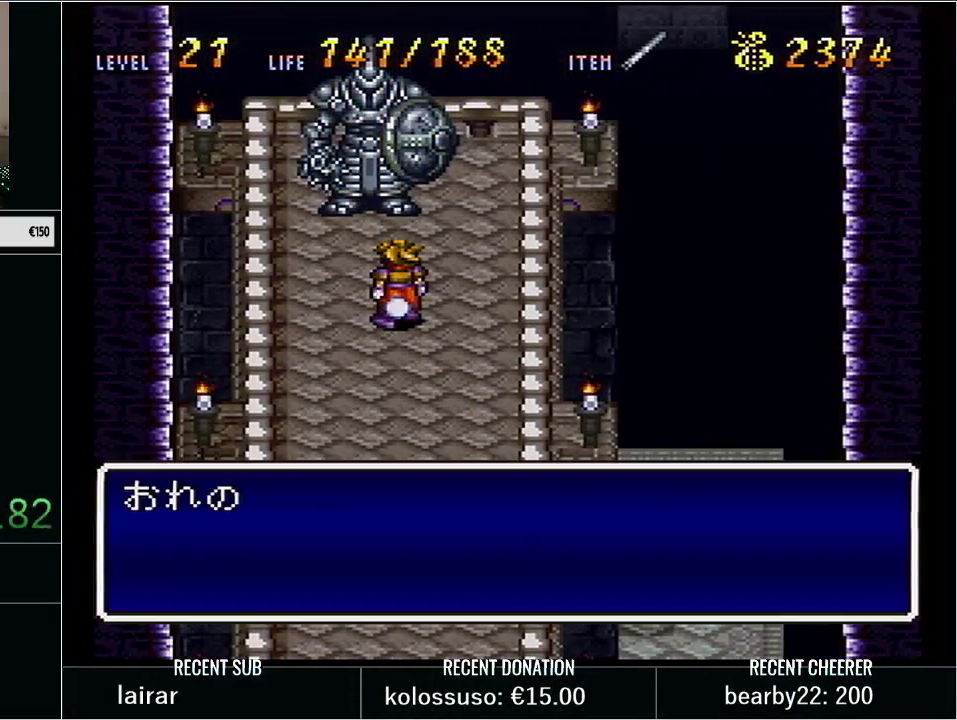
{"buttons": [], "events": [[17, "L1", "down"], [33, "X", "down"], [100, "X", "up"], [133, "L1", "up"], [200, "X", "down"], [233, "L1", "down"], [283, "X", "up"], [383, "X", "down"], [467, "L1", "up"], [467, "X", "up"]]}
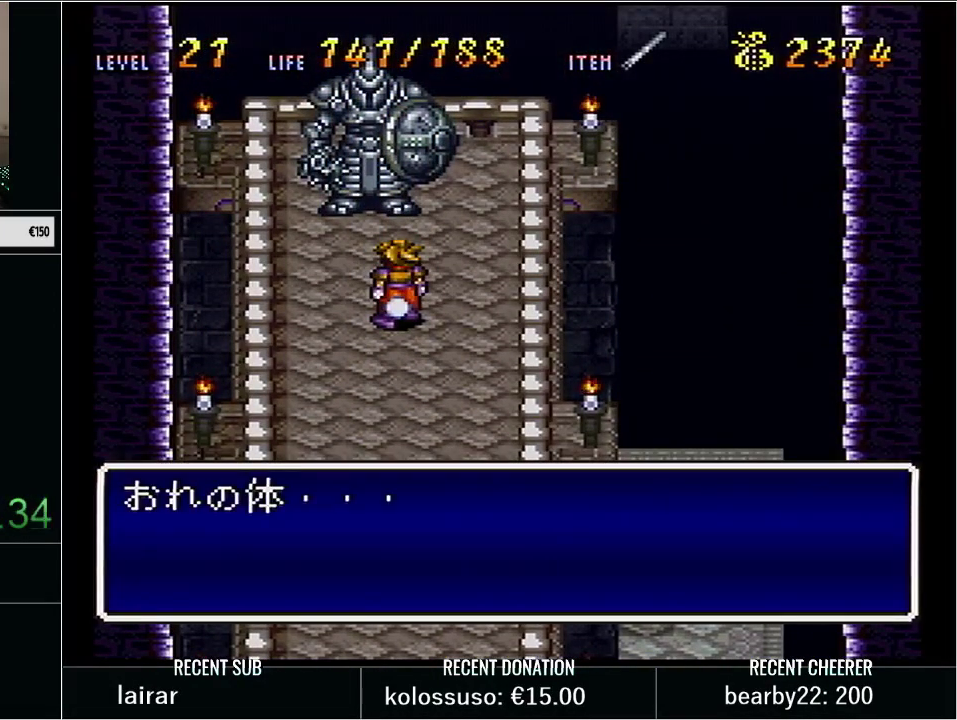
{"buttons": ["X", "L1"], "events": [[33, "L1", "down"], [67, "X", "down"], [167, "X", "up"], [233, "X", "down"], [317, "L1", "up"], [350, "X", "up"], [417, "L1", "down"], [450, "X", "down"]]}
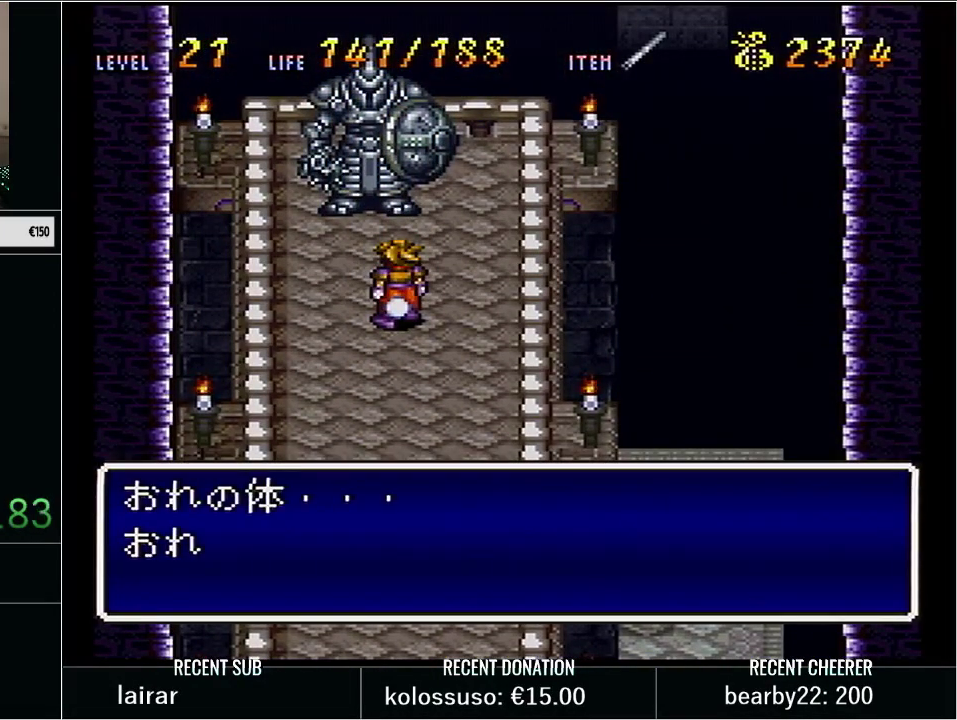
{"buttons": ["X"], "events": [[33, "X", "up"], [100, "X", "down"], [133, "L1", "up"], [200, "X", "up"], [233, "L1", "down"], [300, "X", "down"], [383, "X", "up"], [483, "X", "down"], [500, "L1", "up"]]}
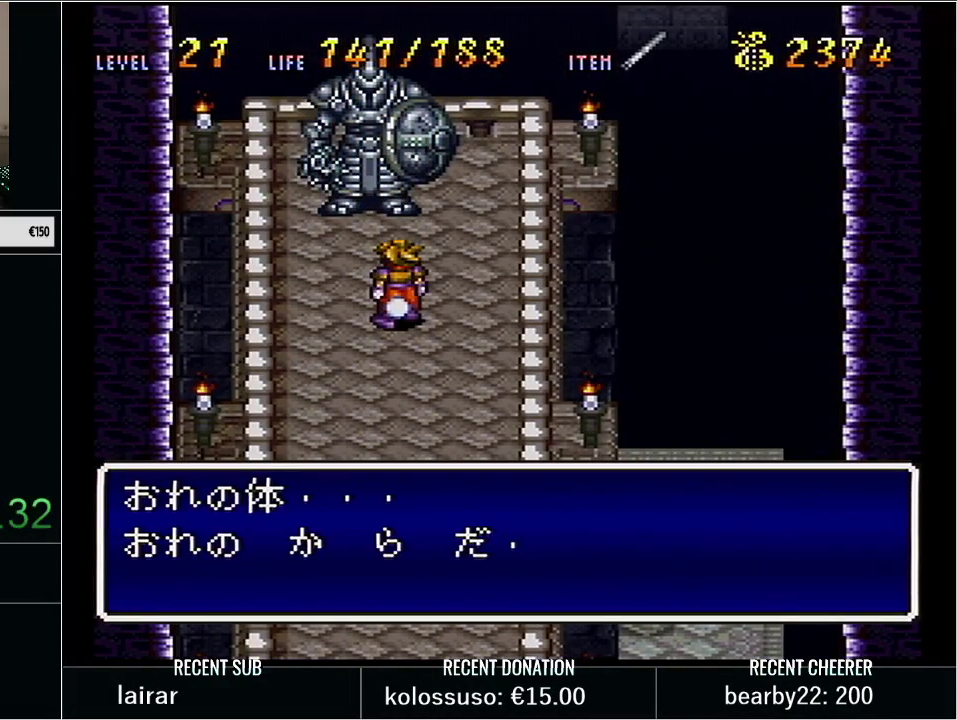
{"buttons": ["L1"], "events": [[67, "X", "up"], [100, "L1", "down"], [133, "X", "down"], [250, "X", "up"], [283, "L1", "up"], [317, "X", "down"], [350, "L1", "down"], [417, "X", "up"]]}
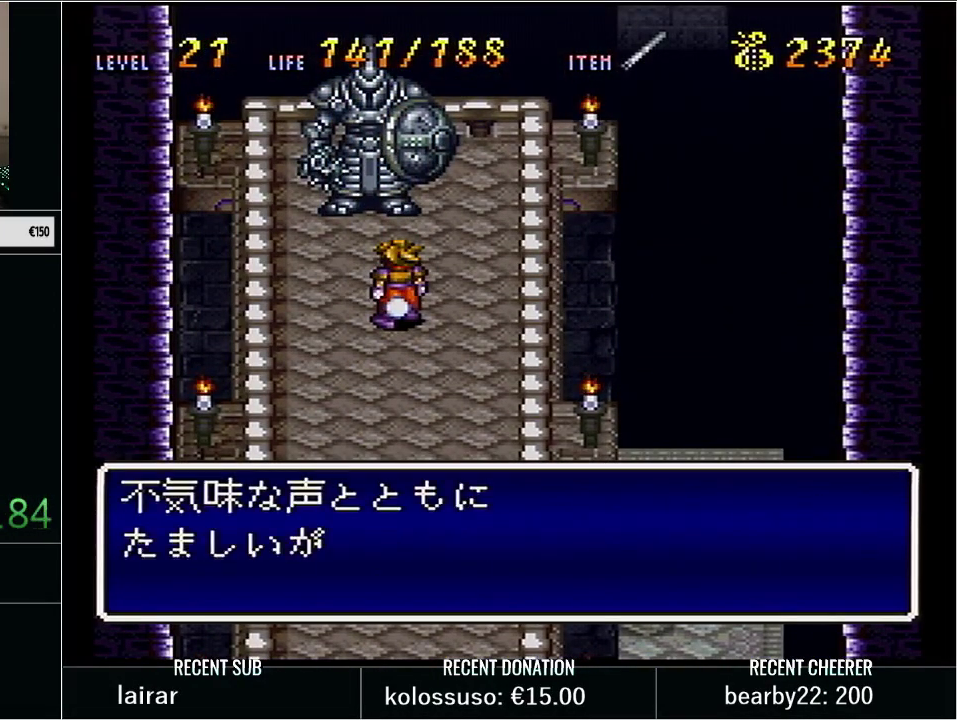
{"buttons": [], "events": [[17, "X", "down"], [33, "L1", "up"], [100, "L1", "down"], [100, "X", "up"], [167, "X", "down"], [283, "L1", "up"], [283, "X", "up"]]}
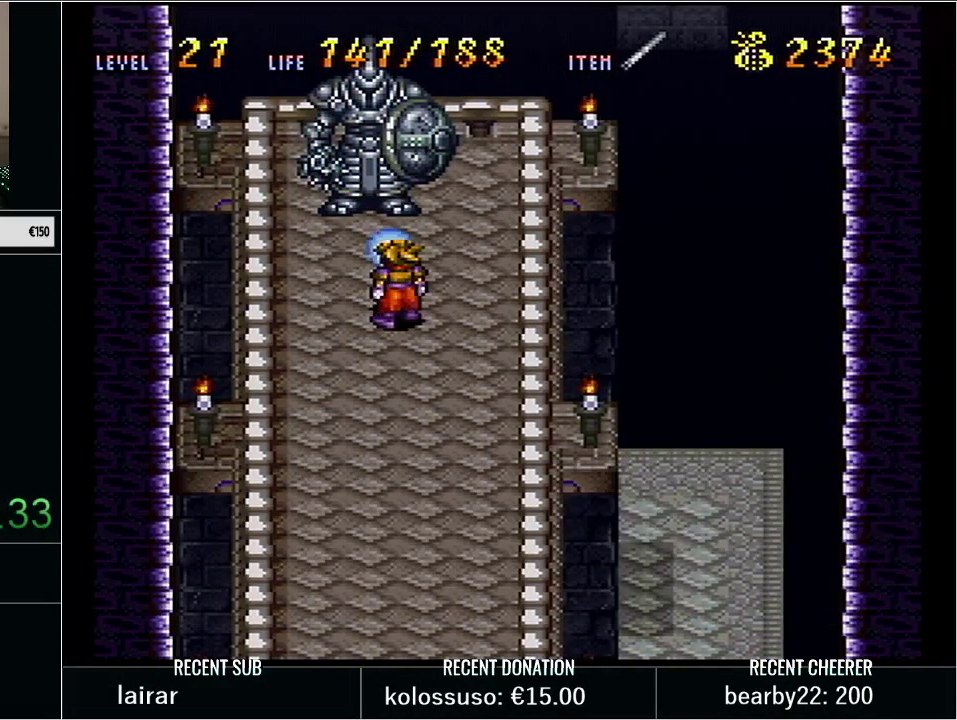
{"buttons": [], "events": []}
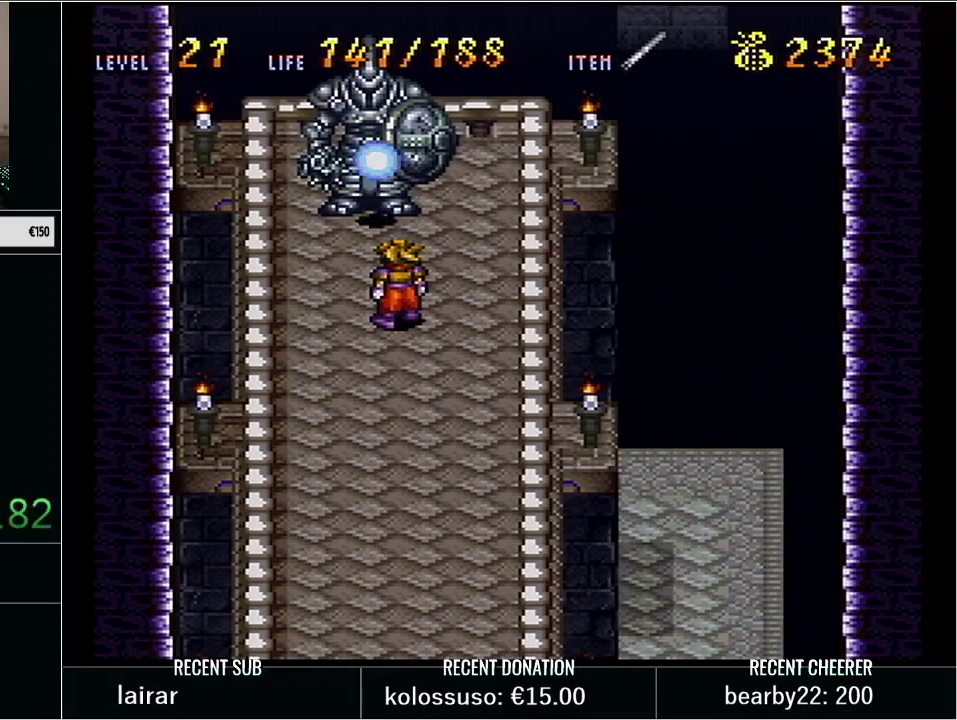
{"buttons": [], "events": []}
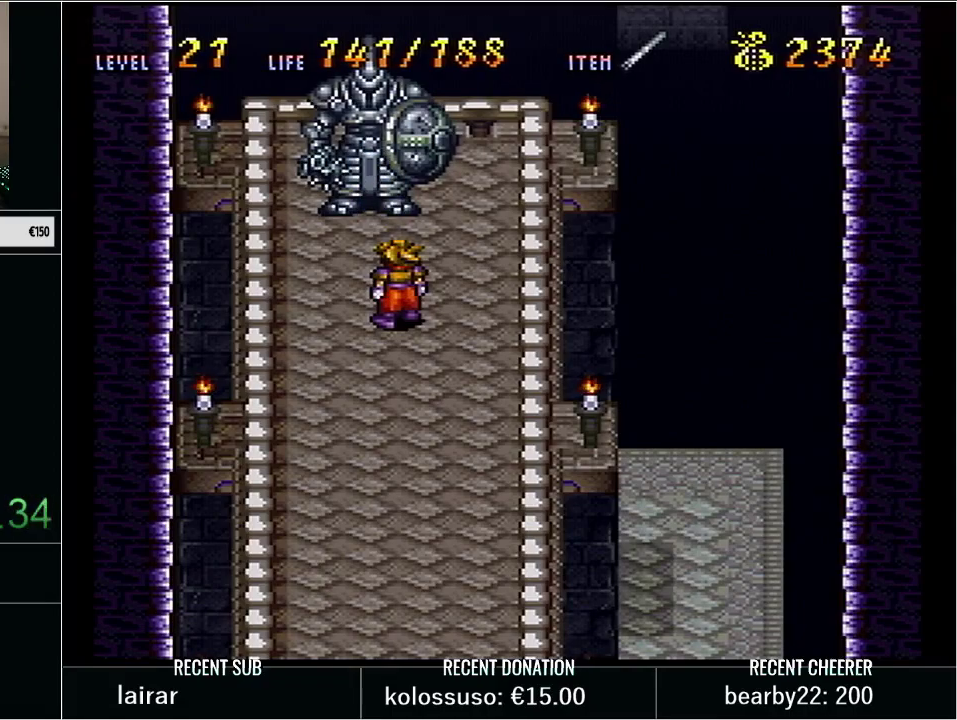
{"buttons": [], "events": []}
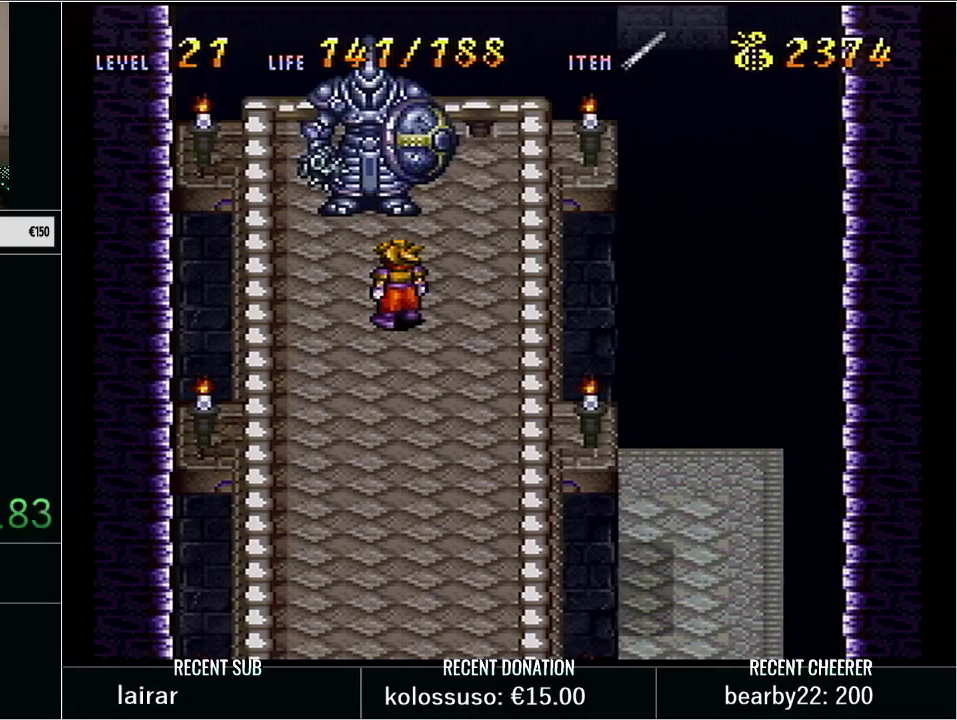
{"buttons": [], "events": []}
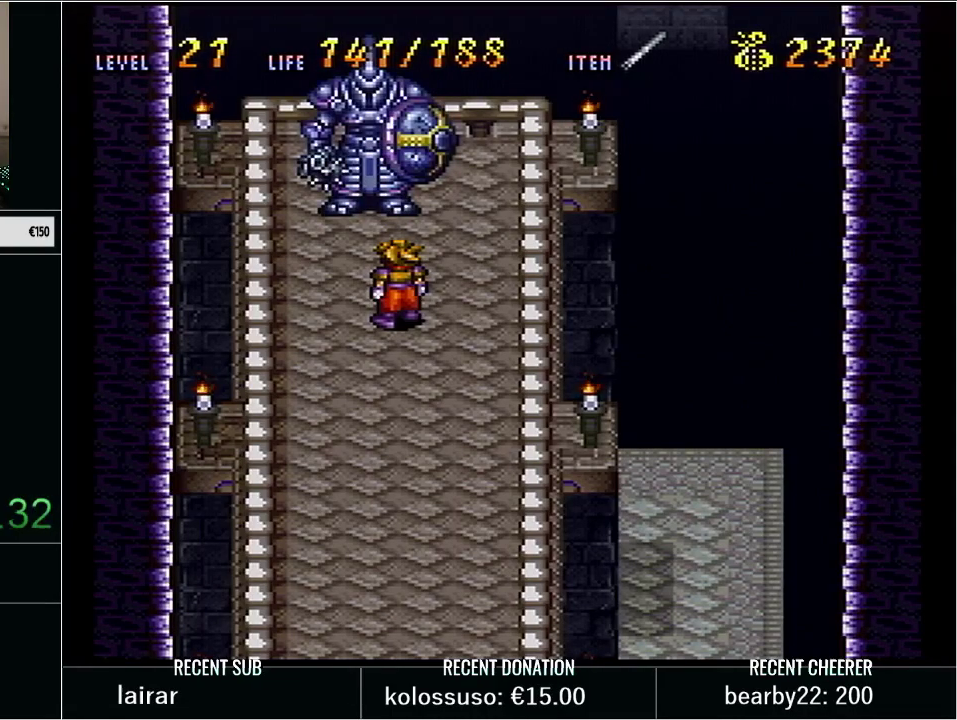
{"buttons": ["X", "Y", "DPAD_UP"], "events": [[350, "DPAD_UP", "down"], [350, "Y", "down"], [450, "X", "down"]]}
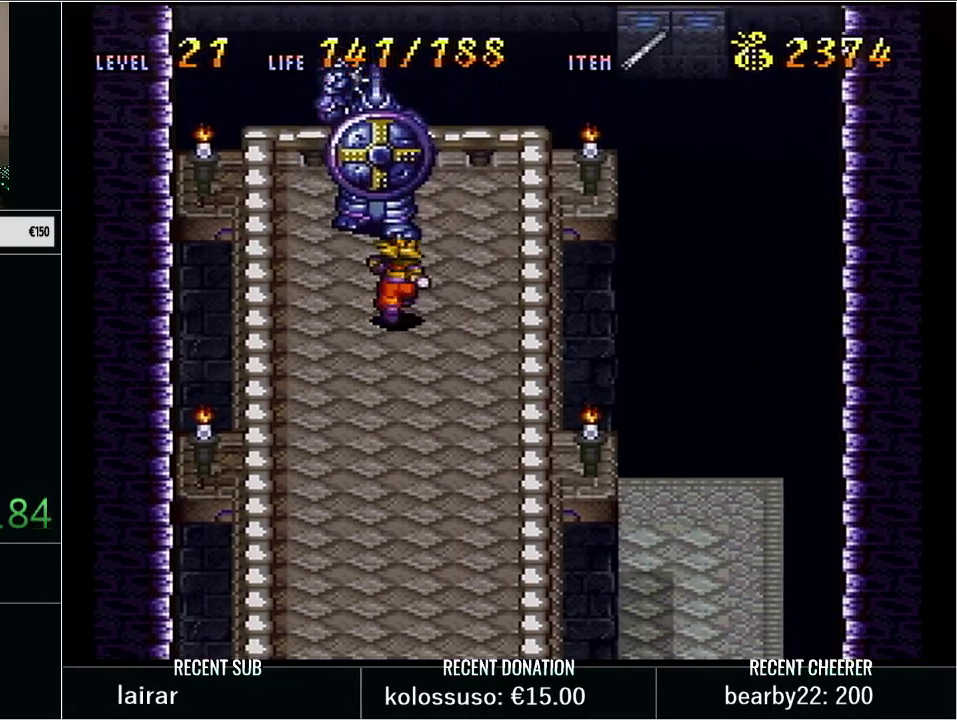
{"buttons": ["X", "Y"], "events": [[67, "DPAD_UP", "up"], [133, "X", "up"], [133, "Y", "up"], [200, "Y", "down"], [267, "DPAD_DOWN", "down"], [417, "X", "down"], [450, "DPAD_DOWN", "up"]]}